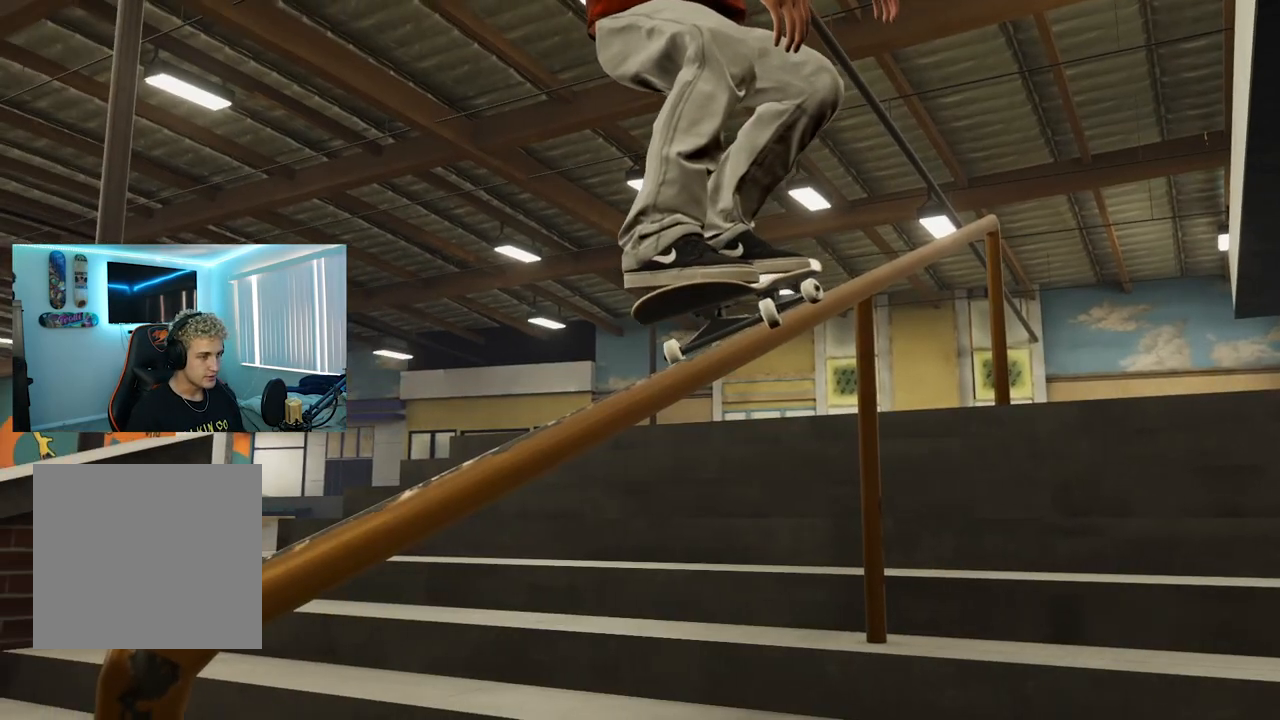
Gameplay with a controller (Xbox layout); each line is a JSON object with the inputs held at the frame after it. "events" lists button and stick changes between this image and that frame as [ms after this image, input, new state], when the widget could be followed in between.
{"buttons": ["R2"], "left_stick": "center", "right_stick": "left", "events": [[400, "right_stick", "left"], [500, "R2", "down"]]}
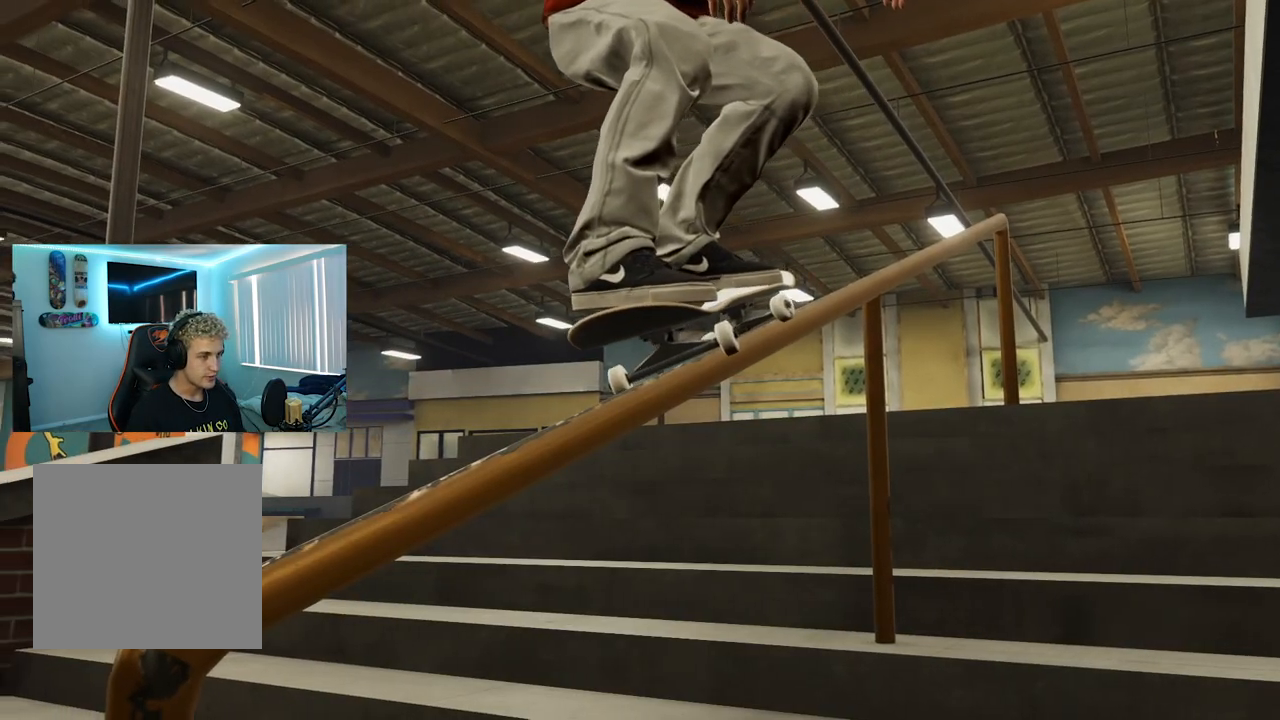
{"buttons": [], "left_stick": "center", "right_stick": "center", "events": [[184, "R2", "up"], [334, "R2", "down"], [367, "right_stick", "center"], [434, "R2", "up"]]}
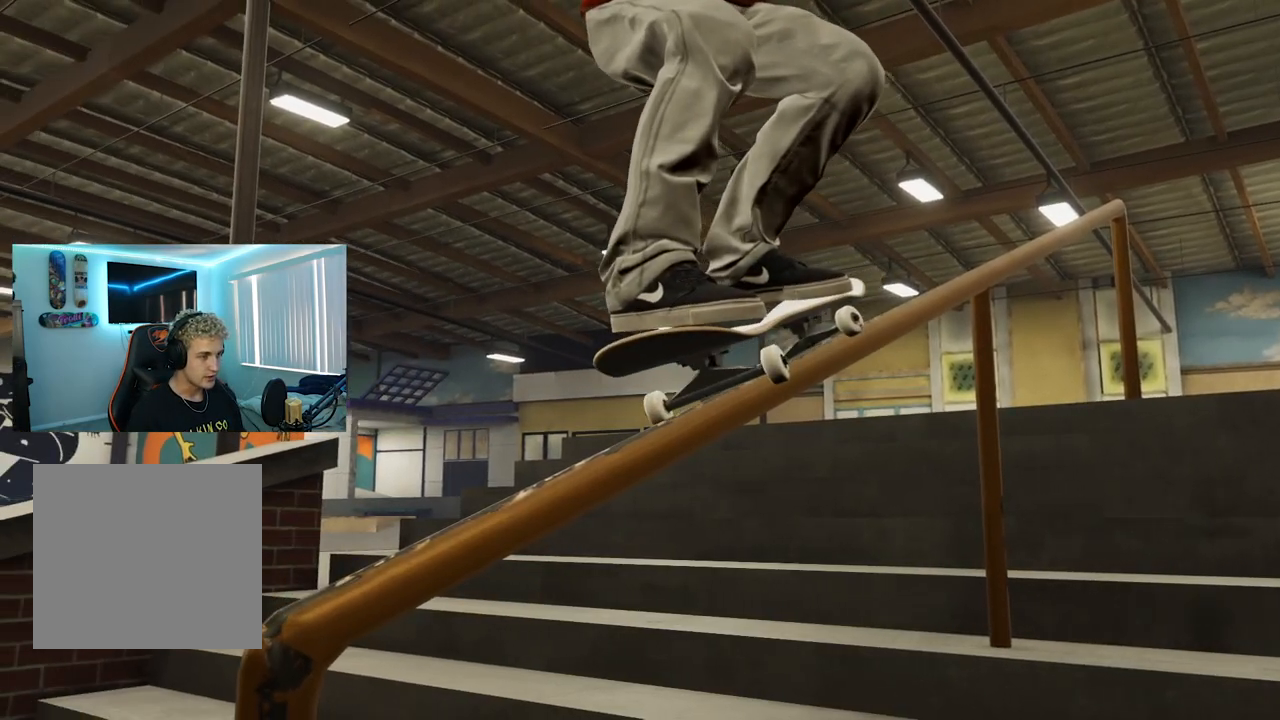
{"buttons": [], "left_stick": "up-right", "right_stick": "left", "events": [[133, "right_stick", "left"], [183, "left_stick", "right"], [250, "left_stick", "up-right"]]}
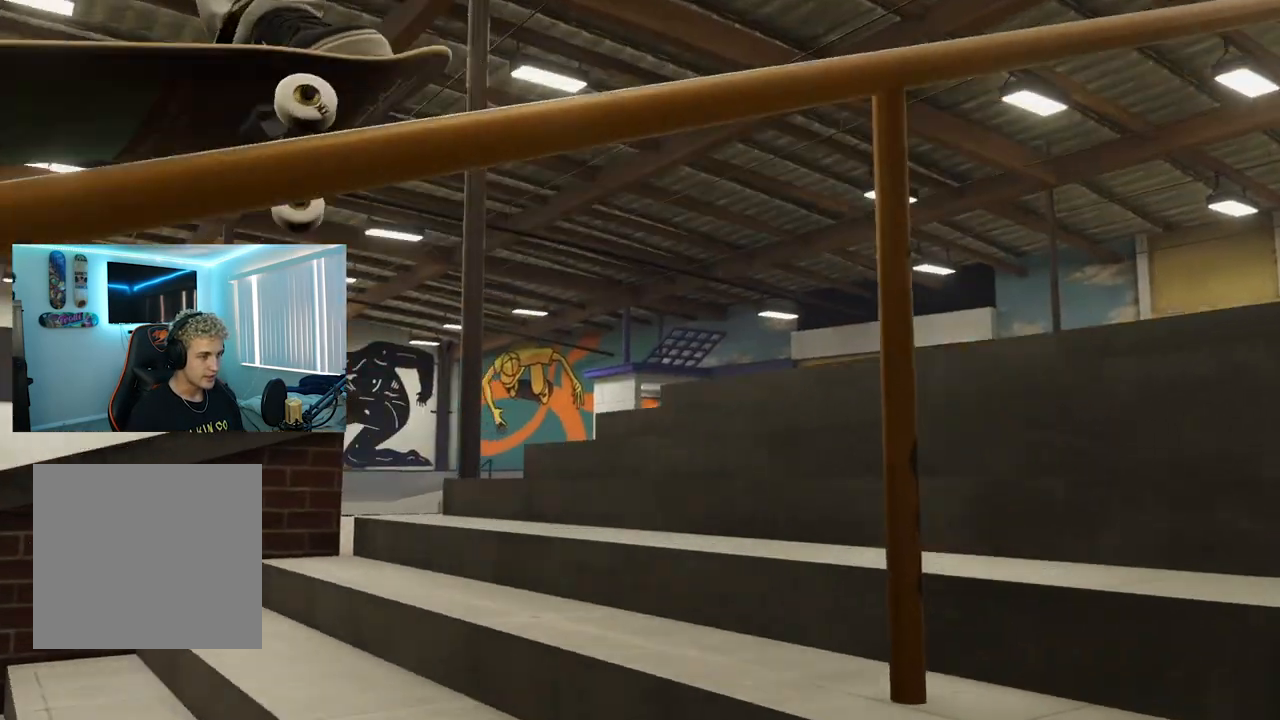
{"buttons": [], "left_stick": "center", "right_stick": "left", "events": [[50, "left_stick", "center"]]}
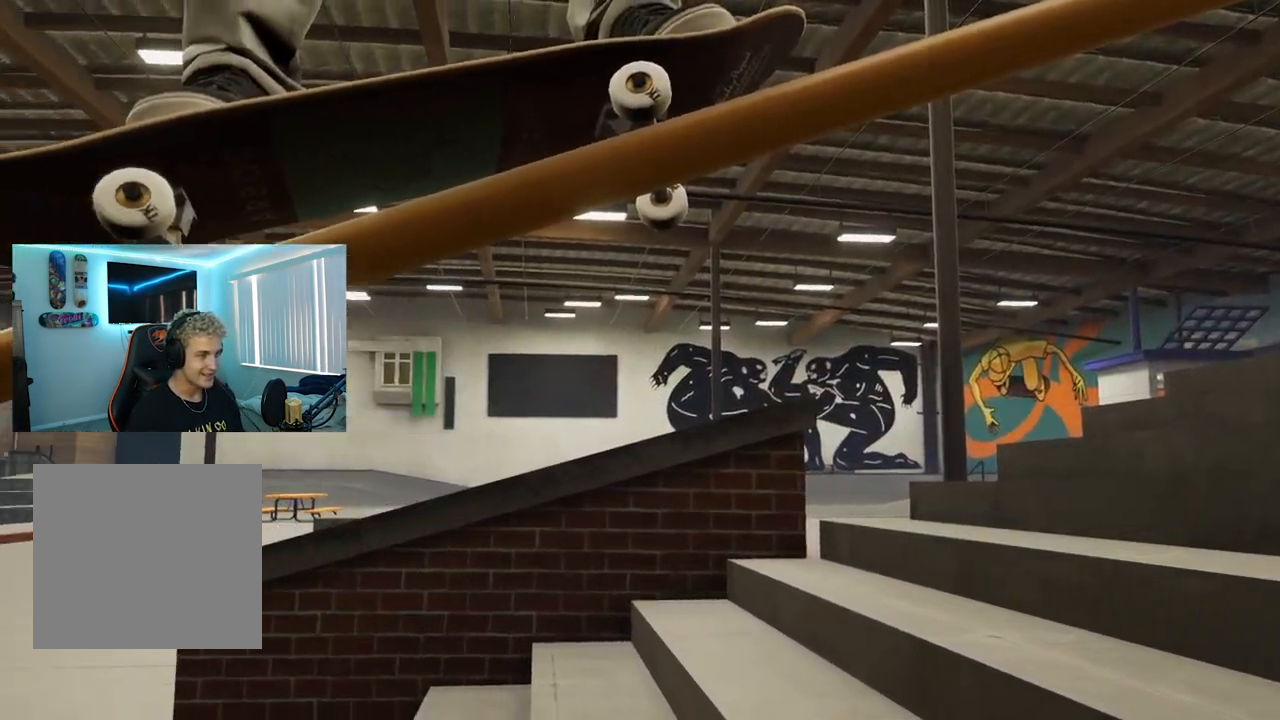
{"buttons": ["DPAD_UP"], "left_stick": "center", "right_stick": "down-left", "events": [[167, "DPAD_UP", "down"], [183, "right_stick", "center"], [317, "right_stick", "down-left"]]}
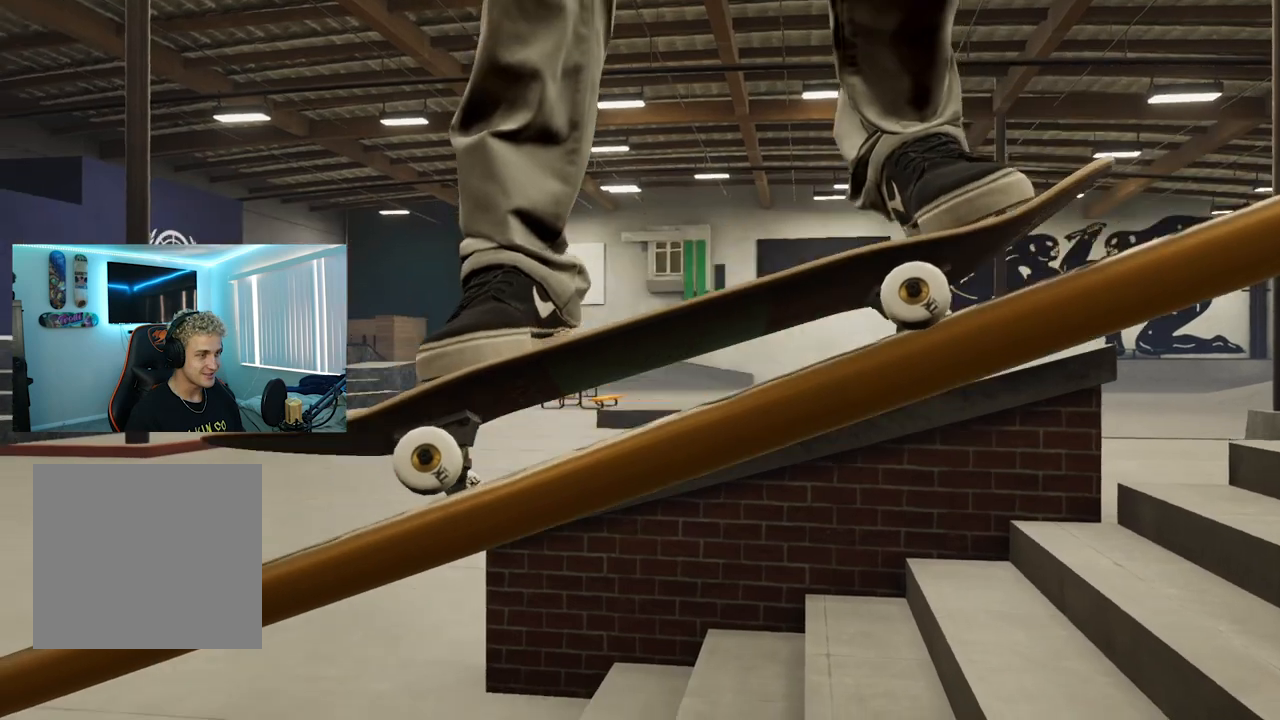
{"buttons": [], "left_stick": "center", "right_stick": "left", "events": [[34, "DPAD_UP", "up"], [200, "left_stick", "down-right"], [200, "right_stick", "center"], [300, "right_stick", "left"], [367, "left_stick", "center"]]}
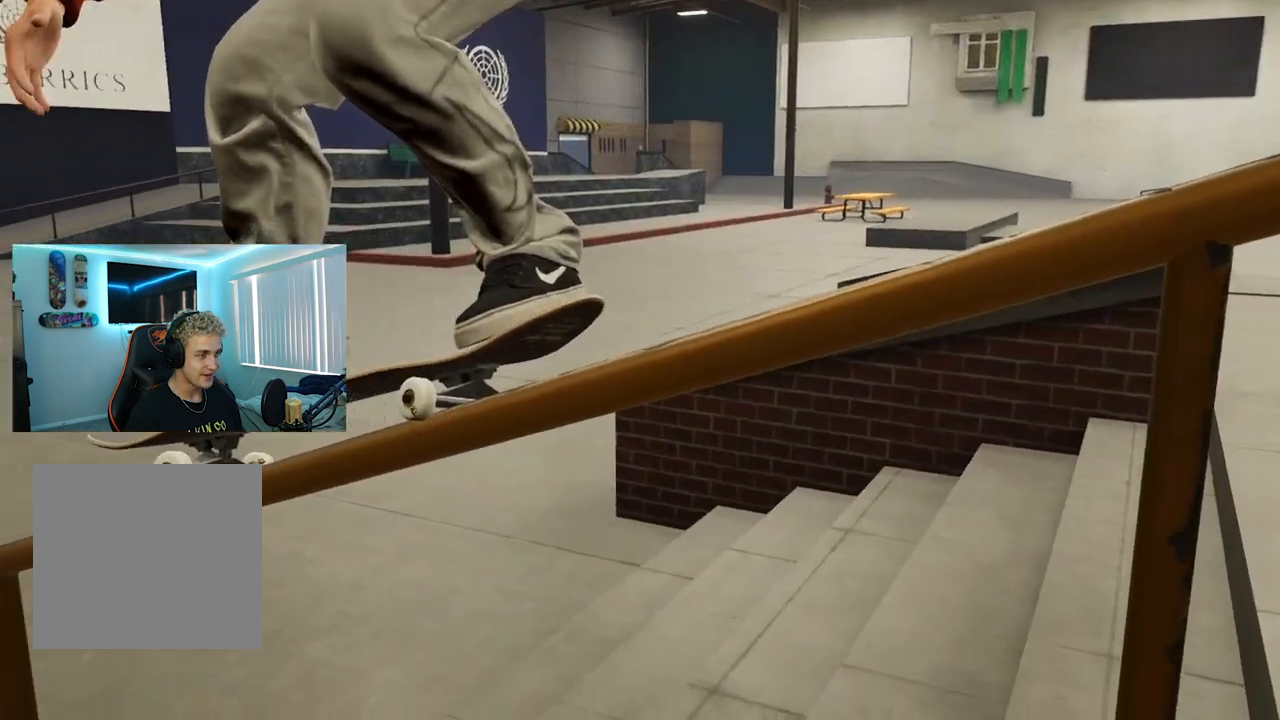
{"buttons": [], "left_stick": "center", "right_stick": "center", "events": [[450, "right_stick", "center"]]}
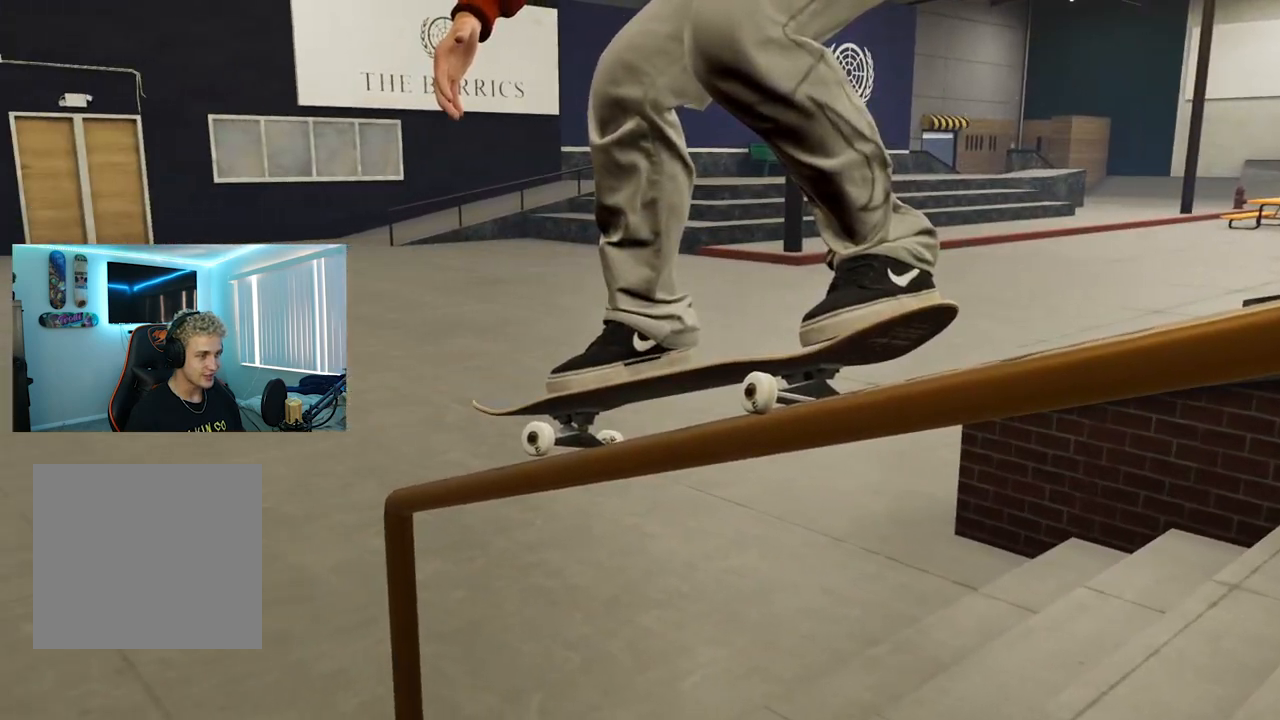
{"buttons": [], "left_stick": "right", "right_stick": "left", "events": [[184, "right_stick", "left"], [401, "left_stick", "right"]]}
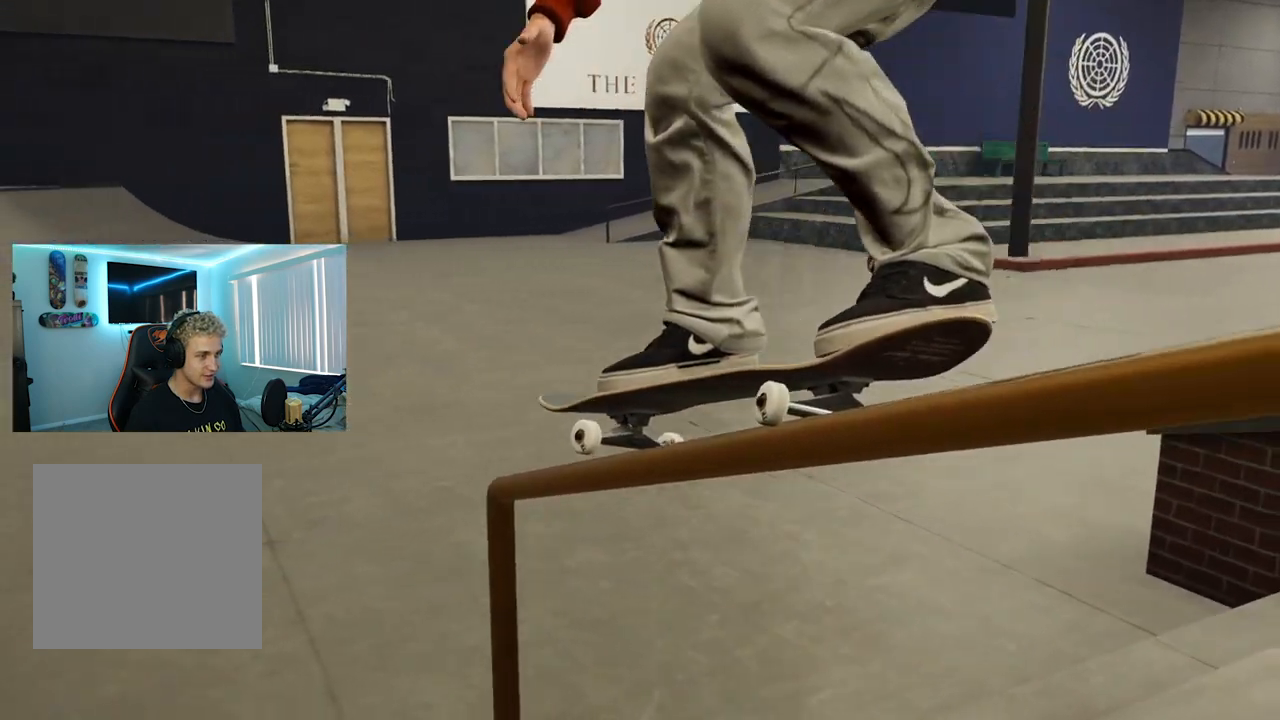
{"buttons": [], "left_stick": "center", "right_stick": "left", "events": [[16, "left_stick", "center"], [33, "right_stick", "center"], [350, "right_stick", "left"], [400, "left_stick", "right"], [467, "left_stick", "center"]]}
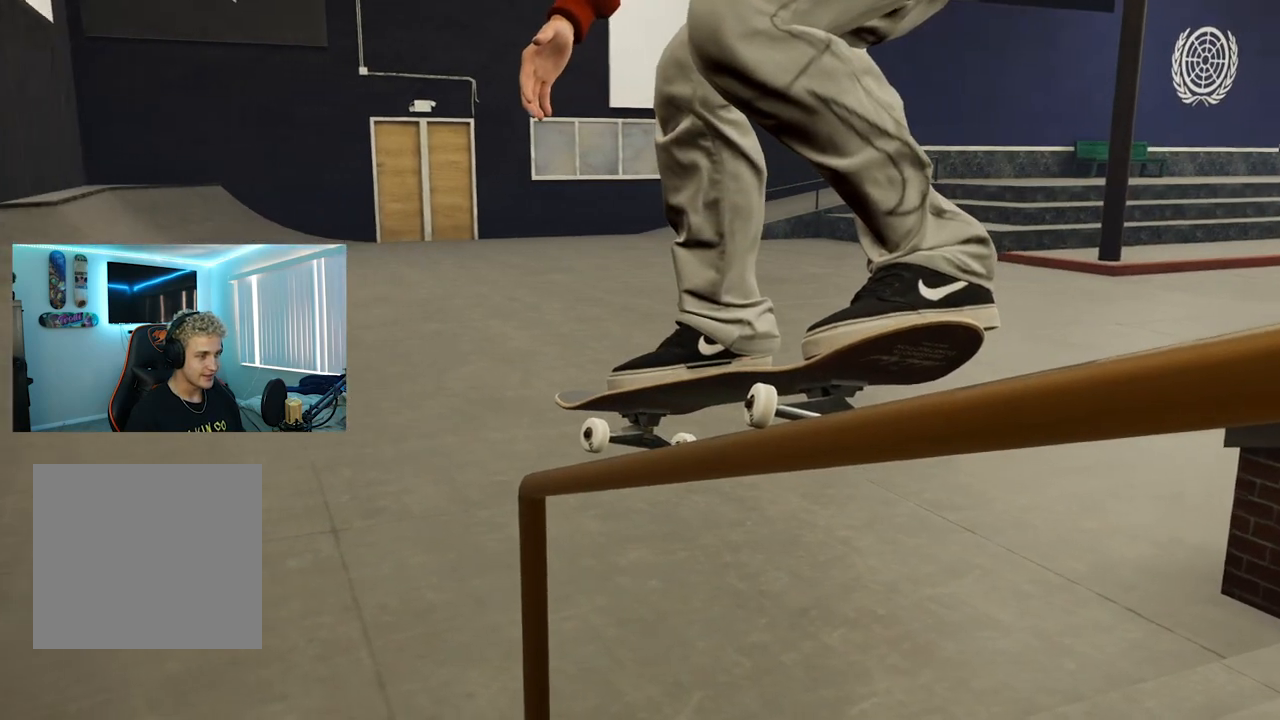
{"buttons": [], "left_stick": "center", "right_stick": "left", "events": [[67, "right_stick", "center"], [117, "right_stick", "left"], [200, "left_stick", "right"], [250, "right_stick", "center"], [300, "left_stick", "center"], [384, "right_stick", "left"]]}
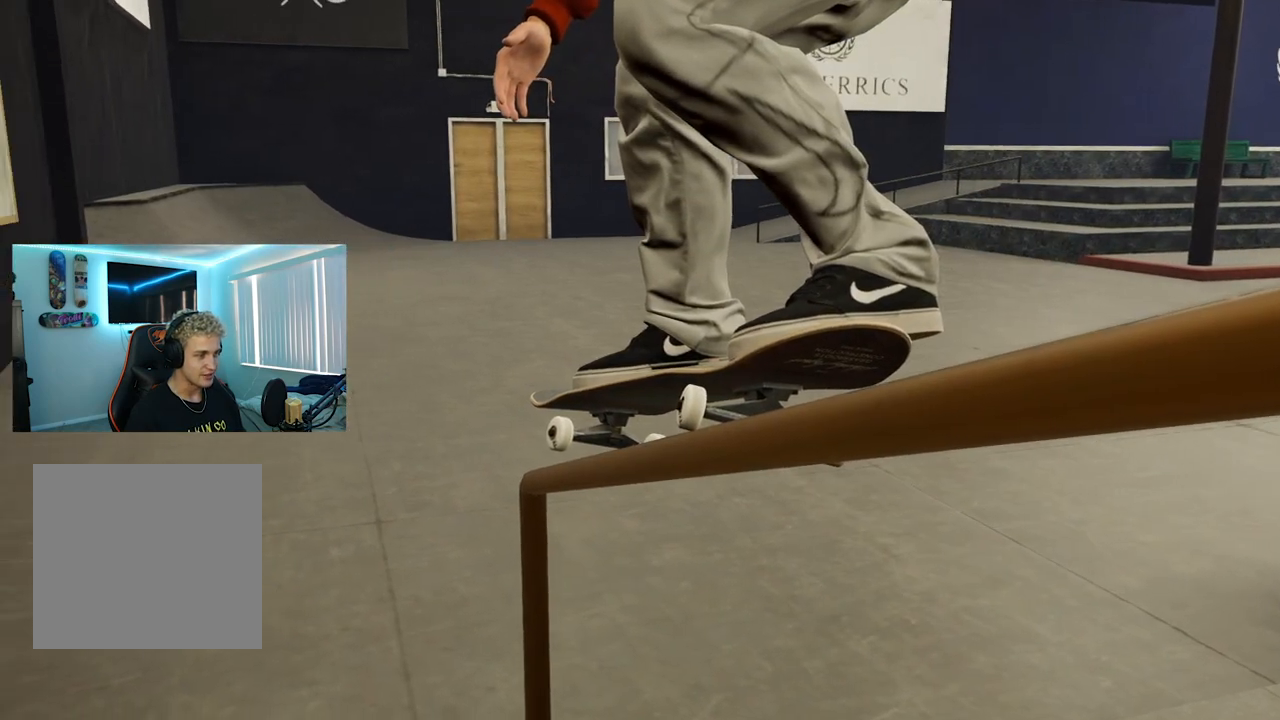
{"buttons": [], "left_stick": "center", "right_stick": "center", "events": [[50, "right_stick", "center"]]}
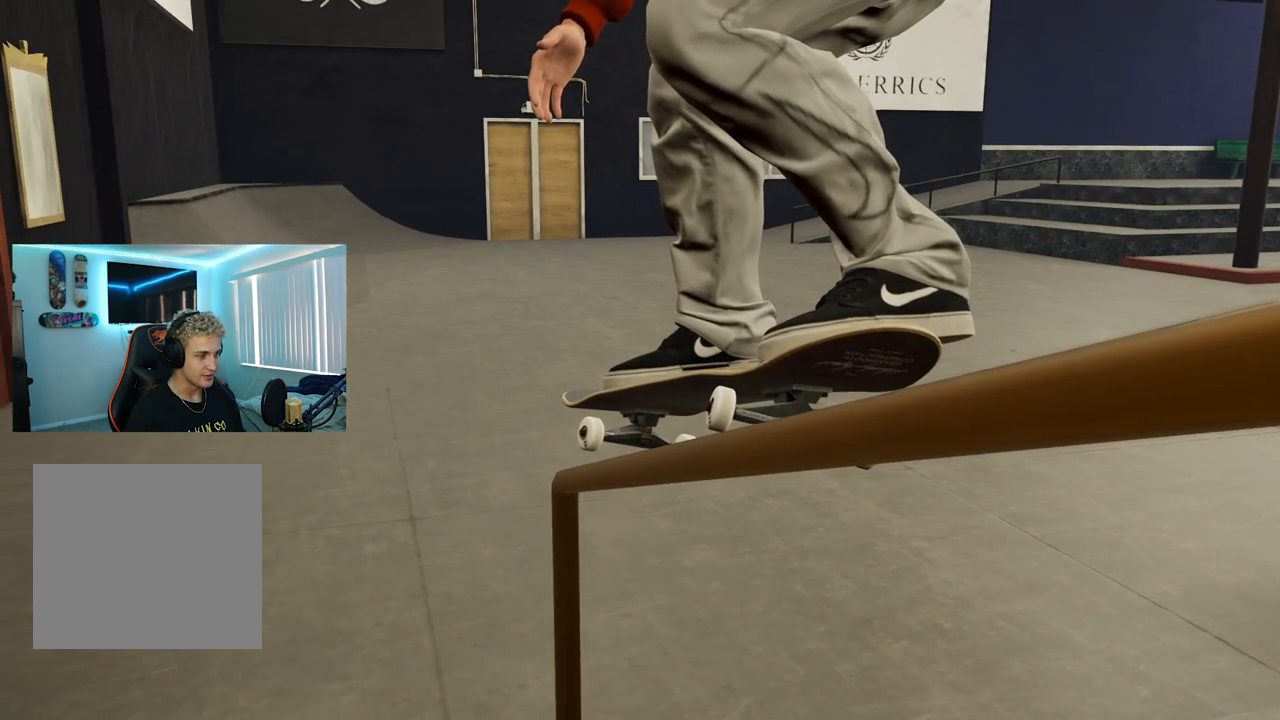
{"buttons": ["R2"], "left_stick": "center", "right_stick": "center", "events": [[183, "R2", "down"]]}
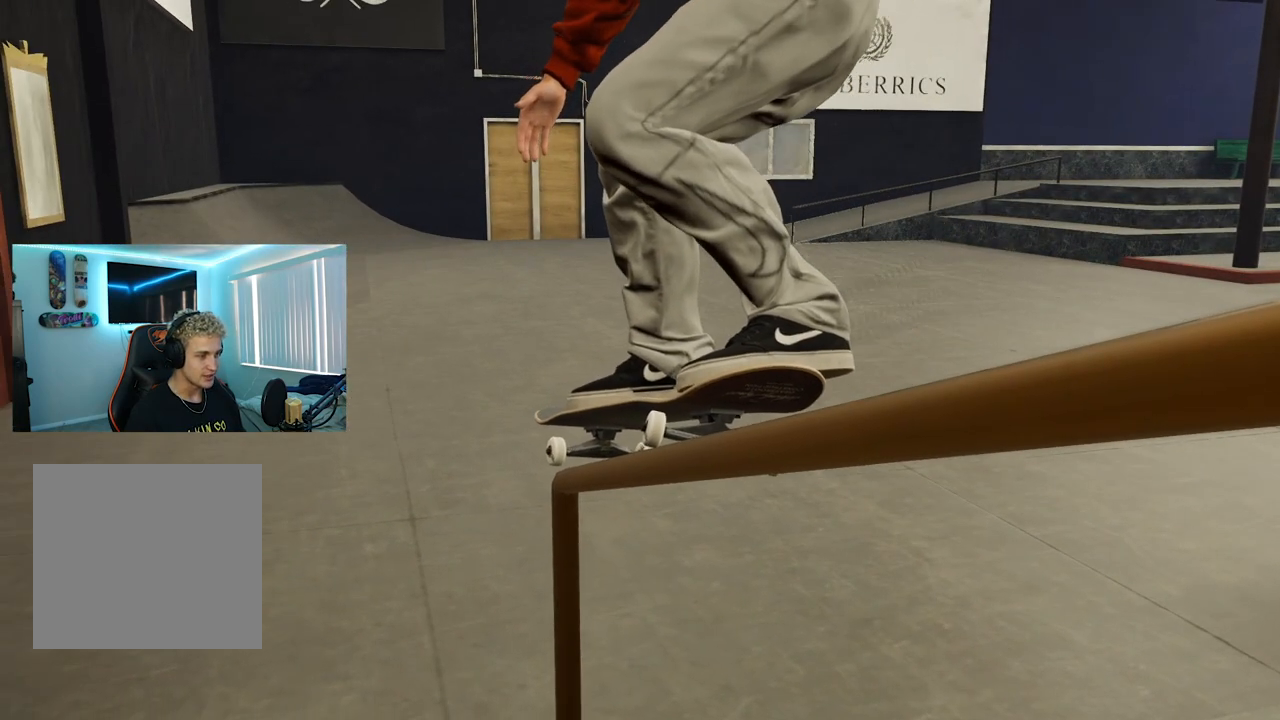
{"buttons": ["R2"], "left_stick": "center", "right_stick": "center", "events": []}
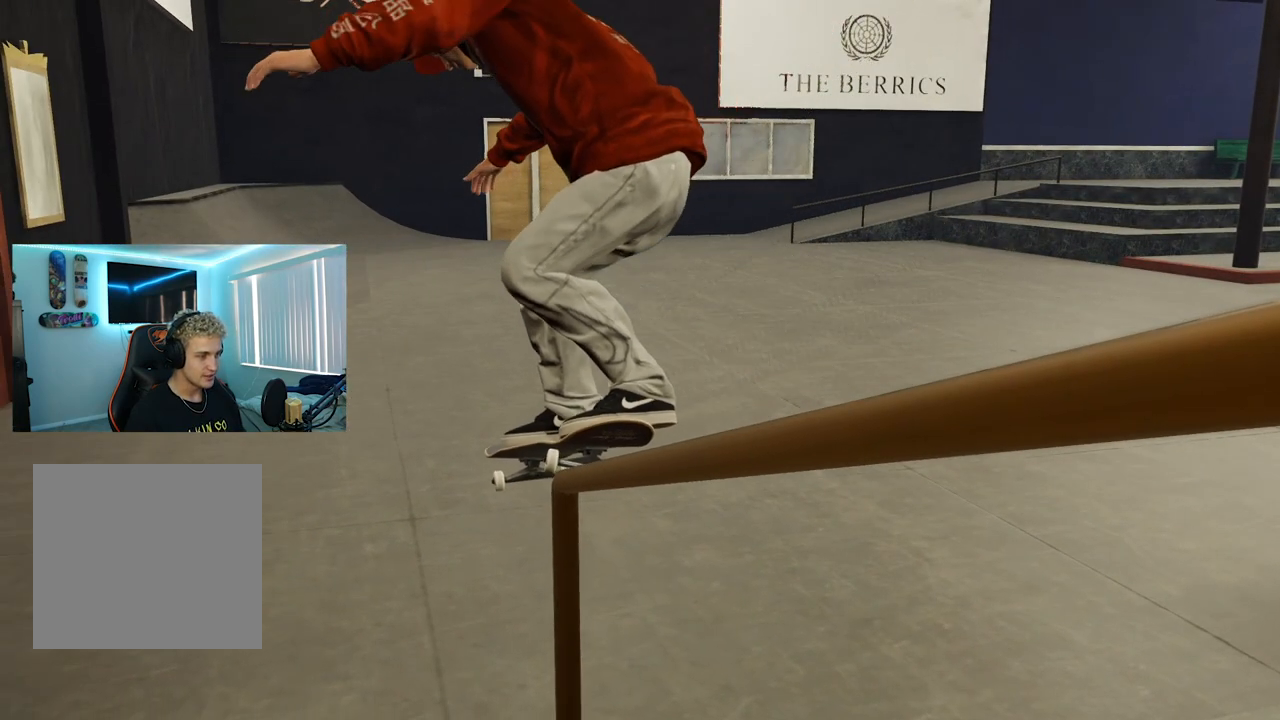
{"buttons": ["R2"], "left_stick": "center", "right_stick": "center", "events": []}